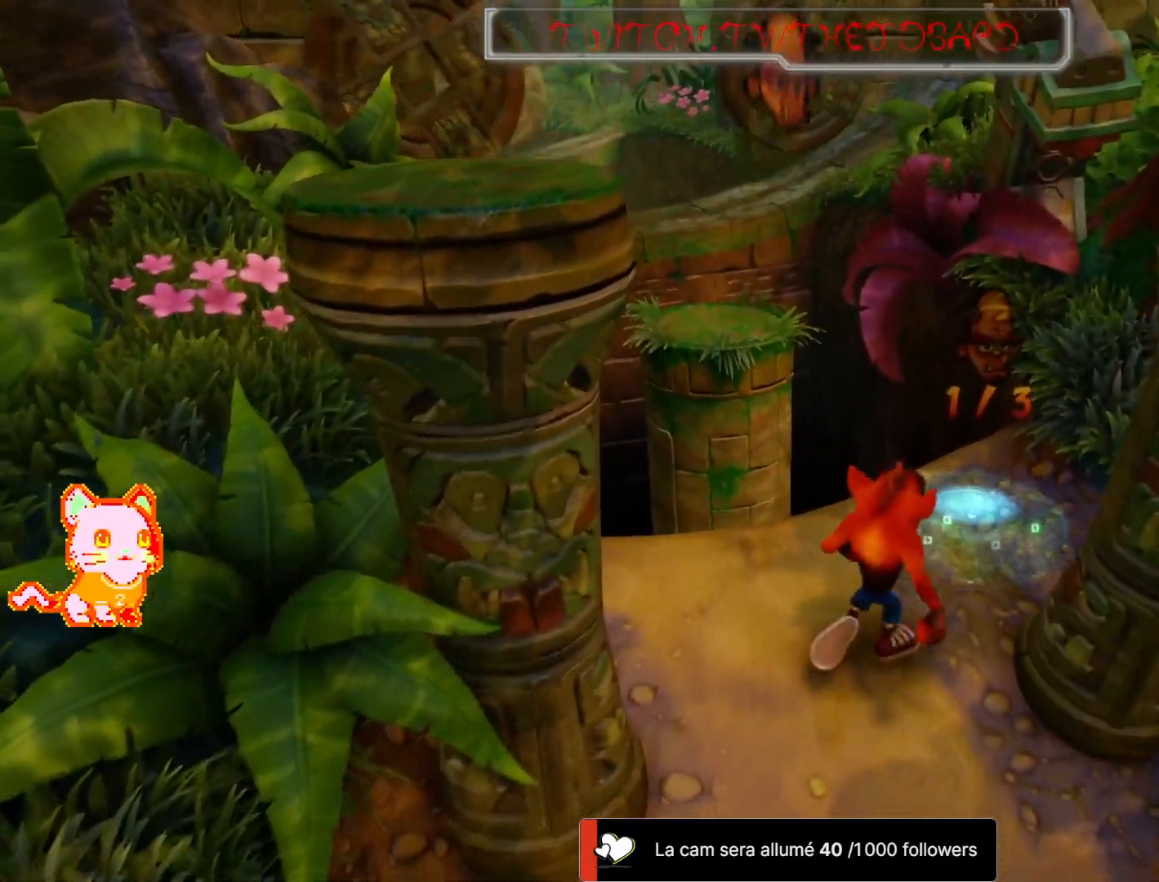
Gameplay with a controller (Xbox layout); each line is a JSON object with the inputs held at the frame after it (dt_ms = milliseconds from this image to that frame). "button_events" lists button changes between this image and that frame as [ms after this image, input, new state], when the widget could be followed in between (sticks are given only as held states). Not read: L3 R3.
{"dt_ms": 500, "buttons": [], "left_stick": "center", "right_stick": "center", "button_events": []}
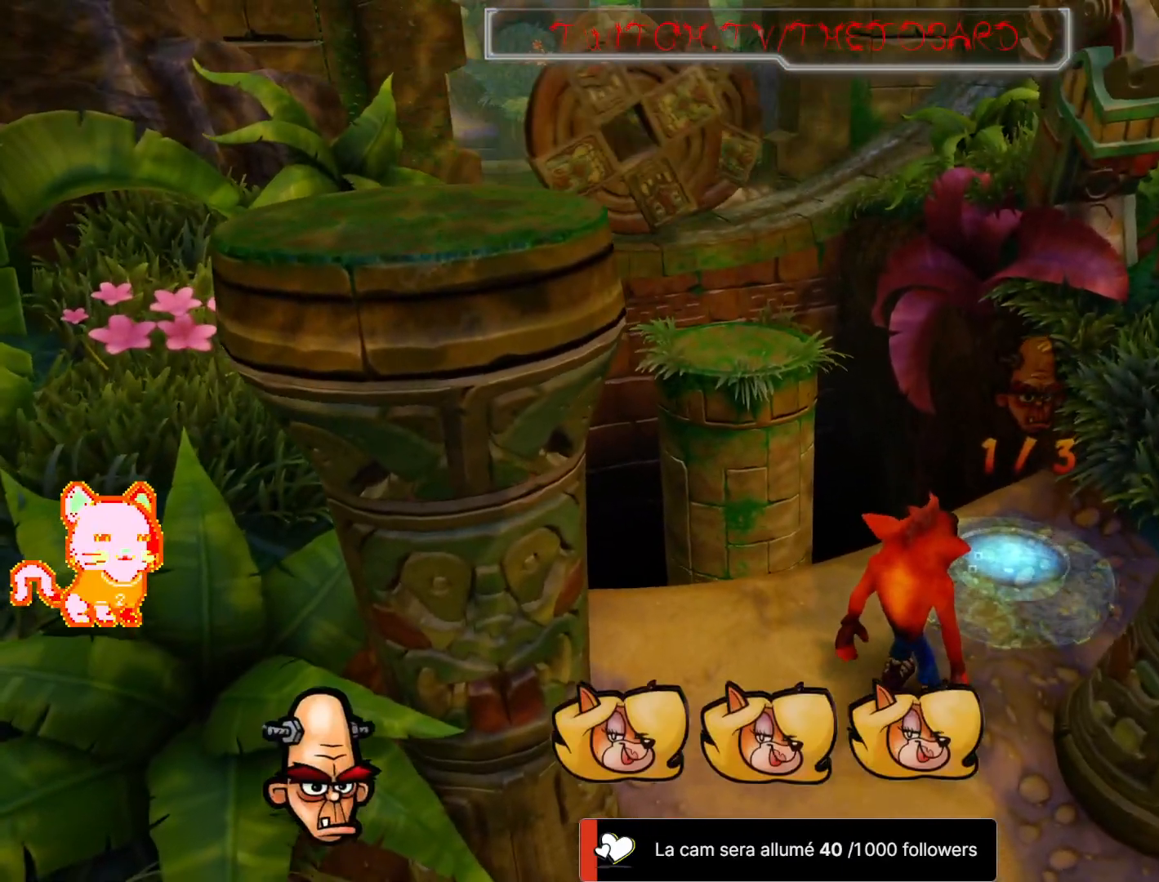
{"dt_ms": 500, "buttons": [], "left_stick": "center", "right_stick": "center", "button_events": []}
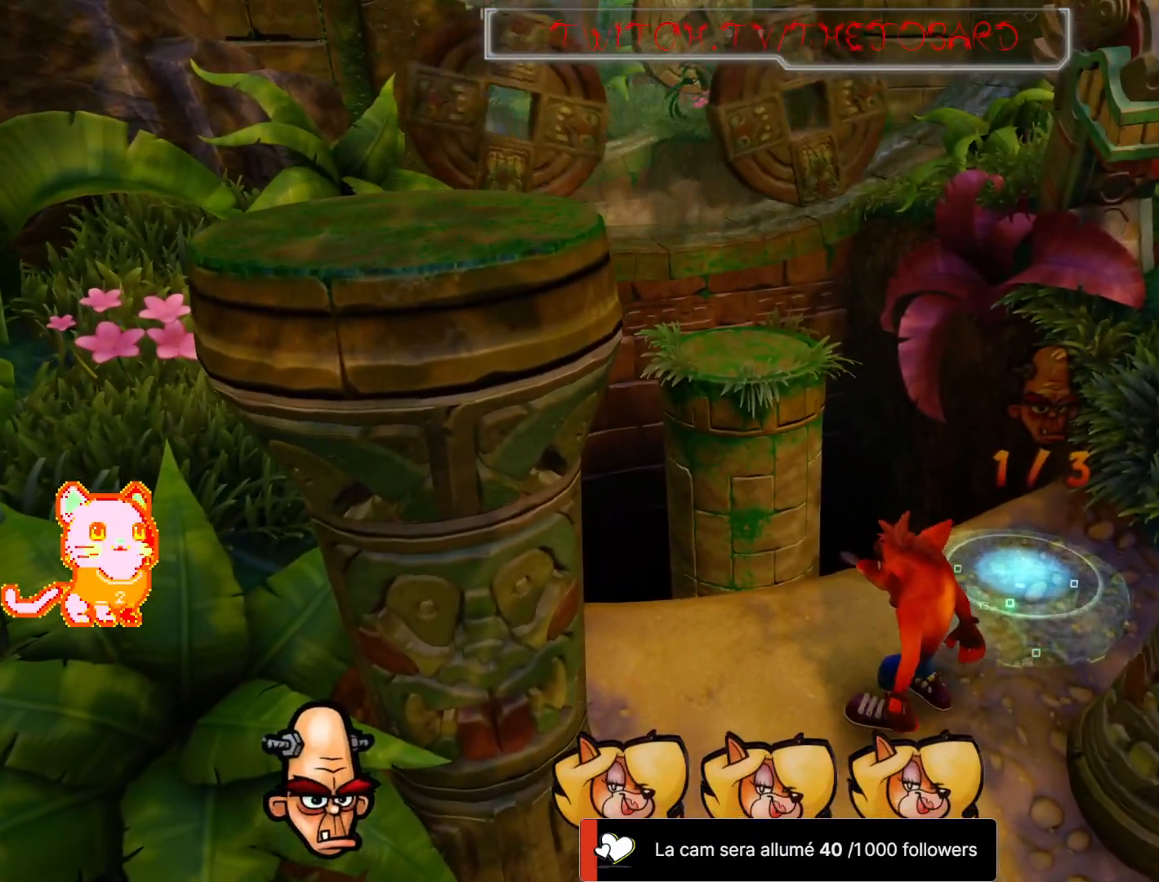
{"dt_ms": 500, "buttons": [], "left_stick": "center", "right_stick": "center", "button_events": []}
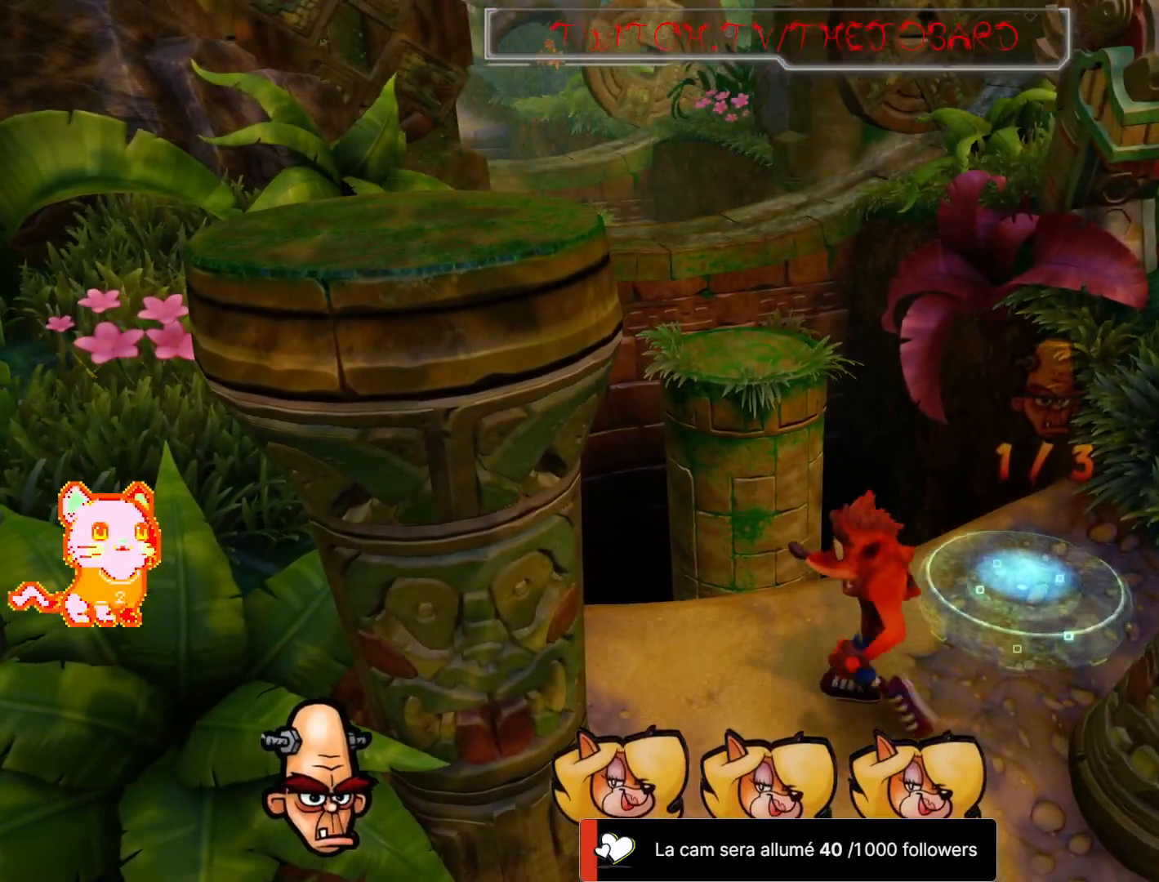
{"dt_ms": 500, "buttons": [], "left_stick": "center", "right_stick": "center", "button_events": []}
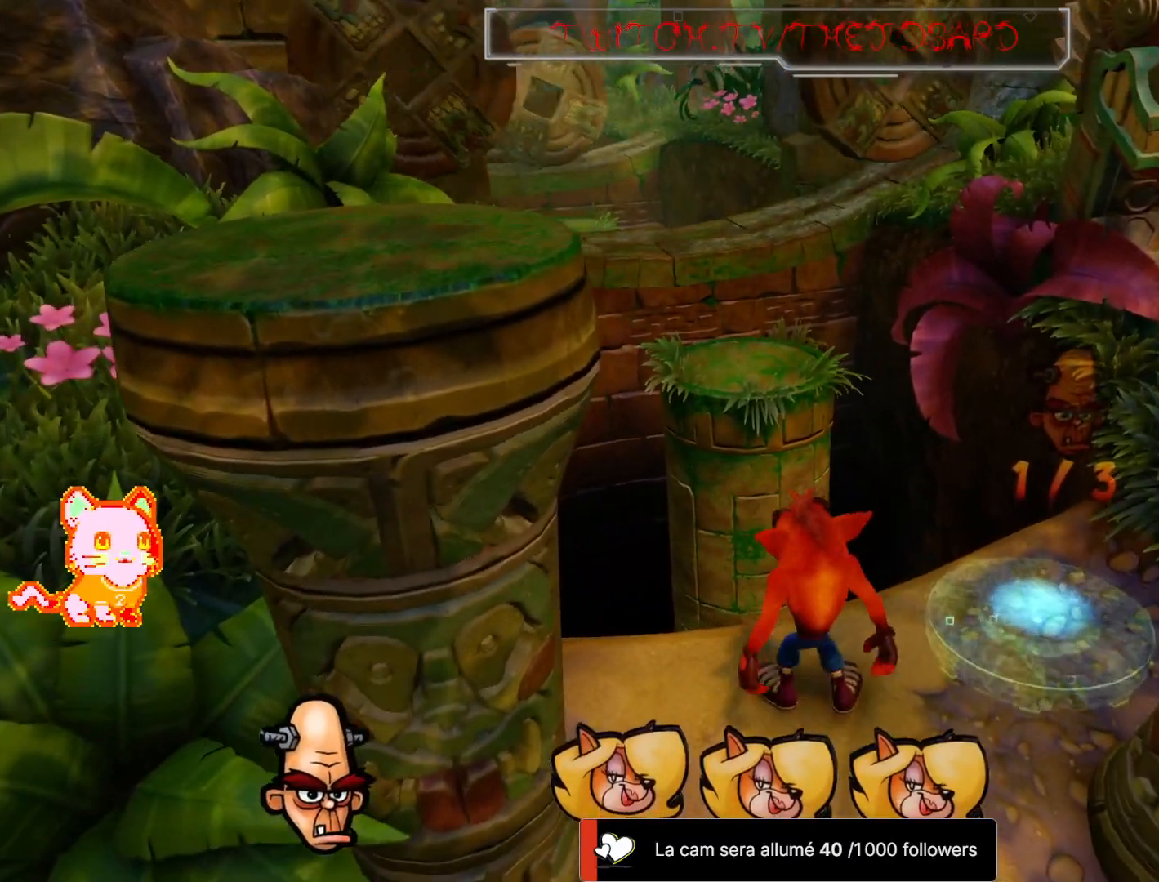
{"dt_ms": 500, "buttons": ["A"], "left_stick": "up", "right_stick": "center", "button_events": [[400, "A", "down"]]}
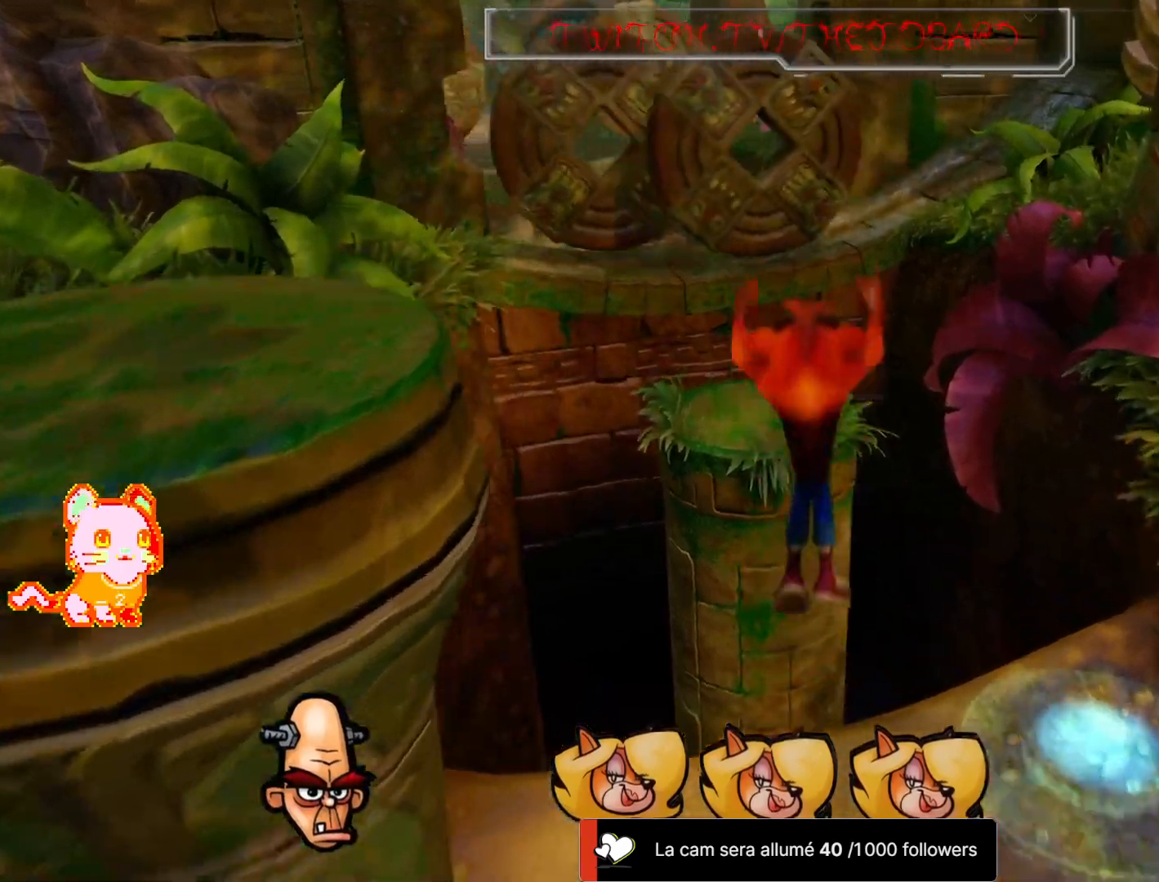
{"dt_ms": 500, "buttons": [], "left_stick": "center", "right_stick": "center", "button_events": [[167, "A", "up"]]}
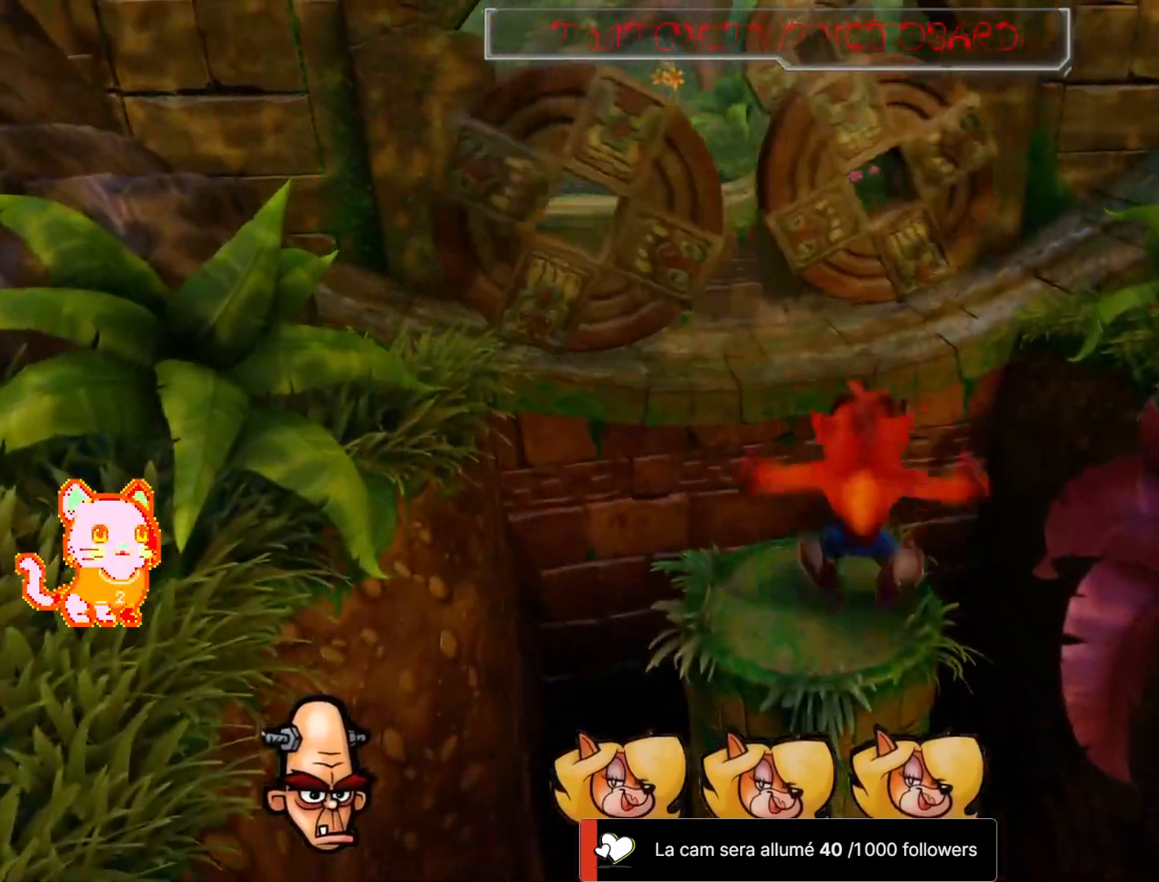
{"dt_ms": 500, "buttons": [], "left_stick": "center", "right_stick": "center", "button_events": []}
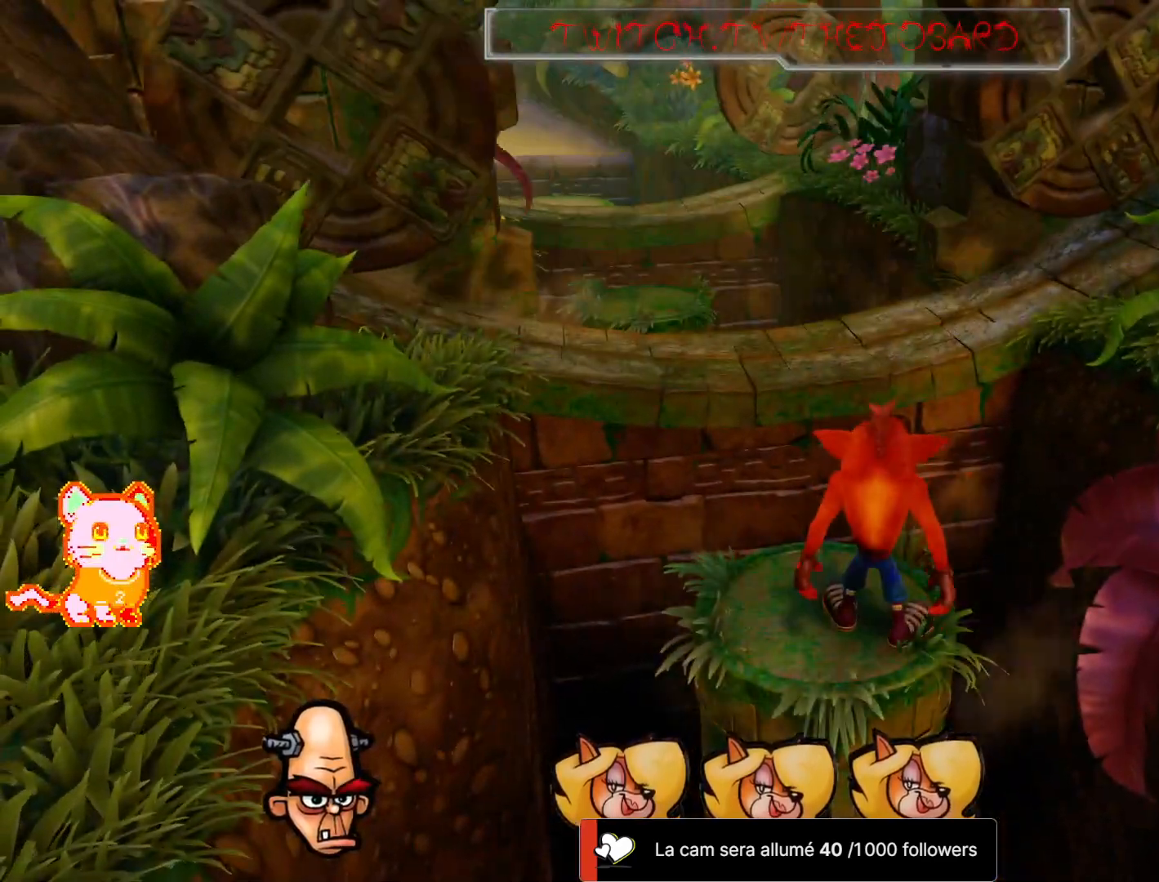
{"dt_ms": 500, "buttons": [], "left_stick": "up-left", "right_stick": "center", "button_events": []}
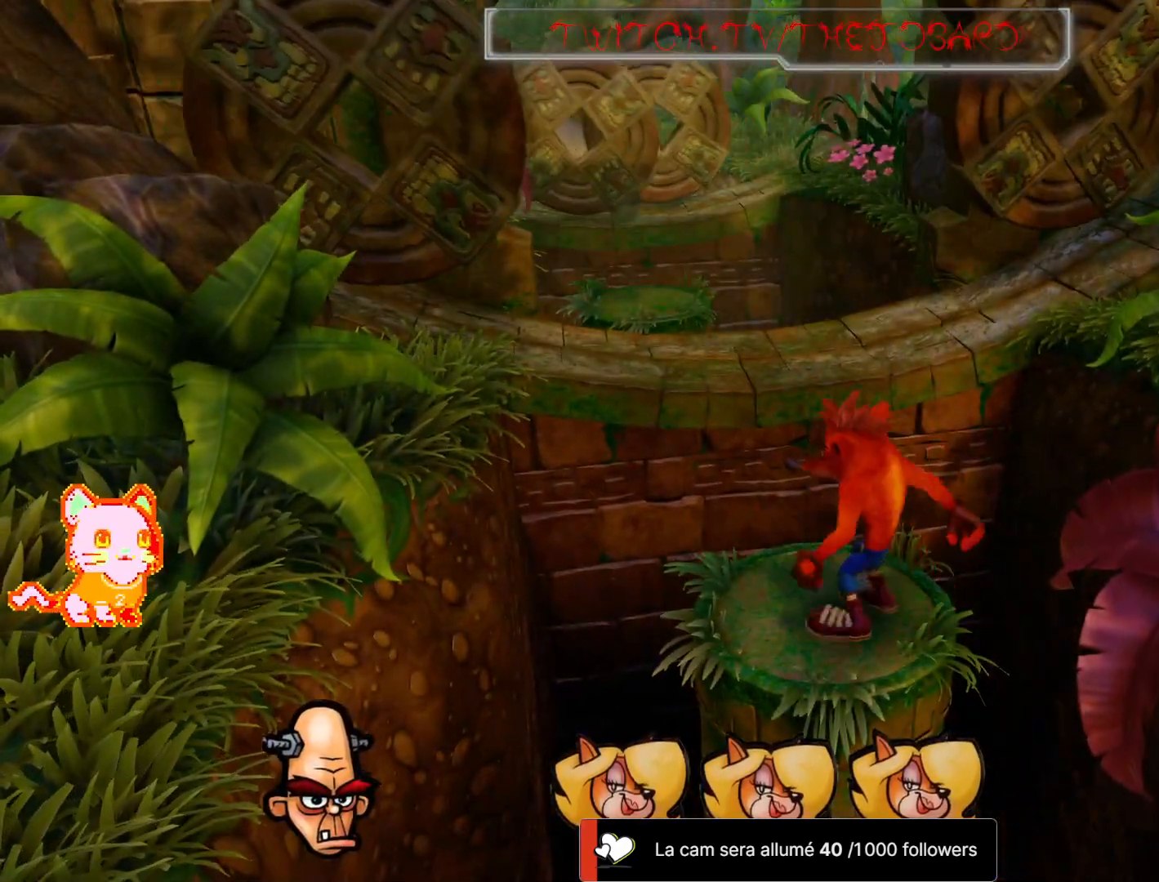
{"dt_ms": 500, "buttons": [], "left_stick": "center", "right_stick": "center", "button_events": []}
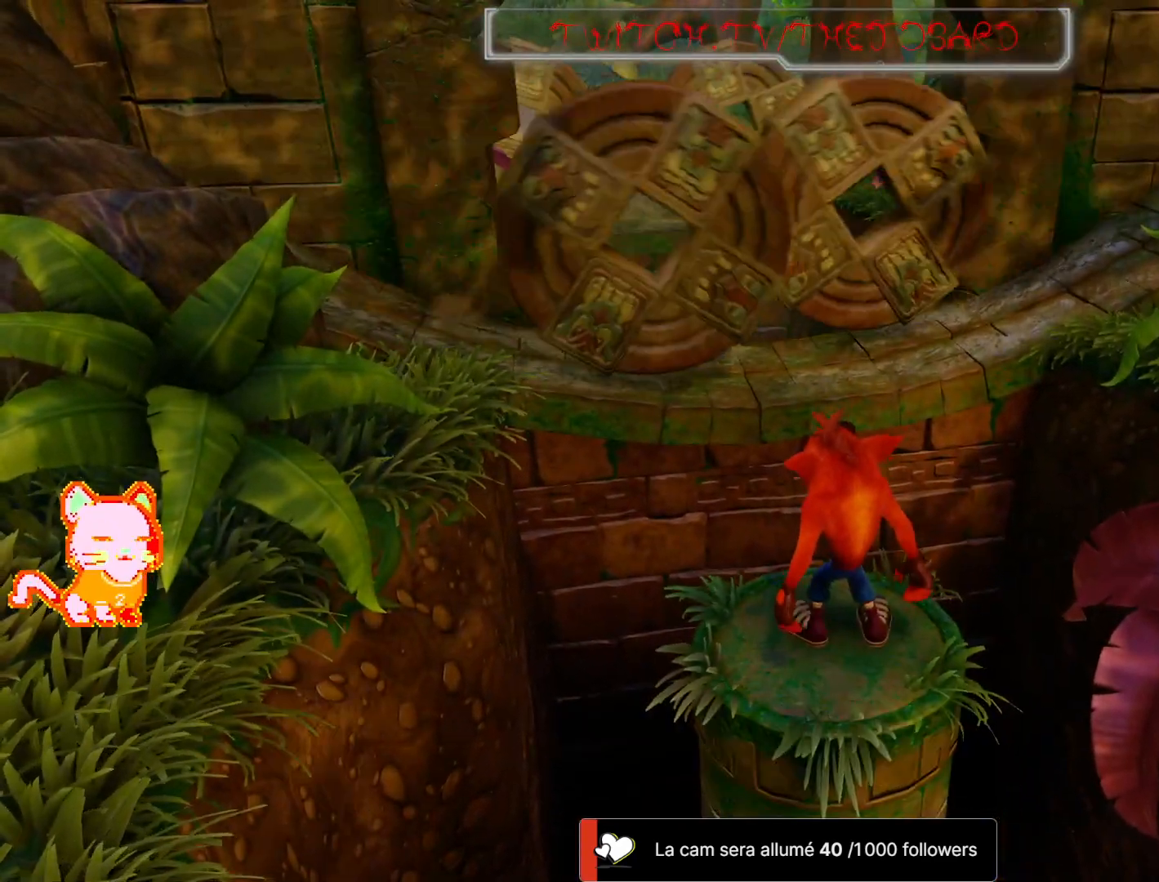
{"dt_ms": 500, "buttons": ["A"], "left_stick": "up", "right_stick": "center", "button_events": [[400, "A", "down"]]}
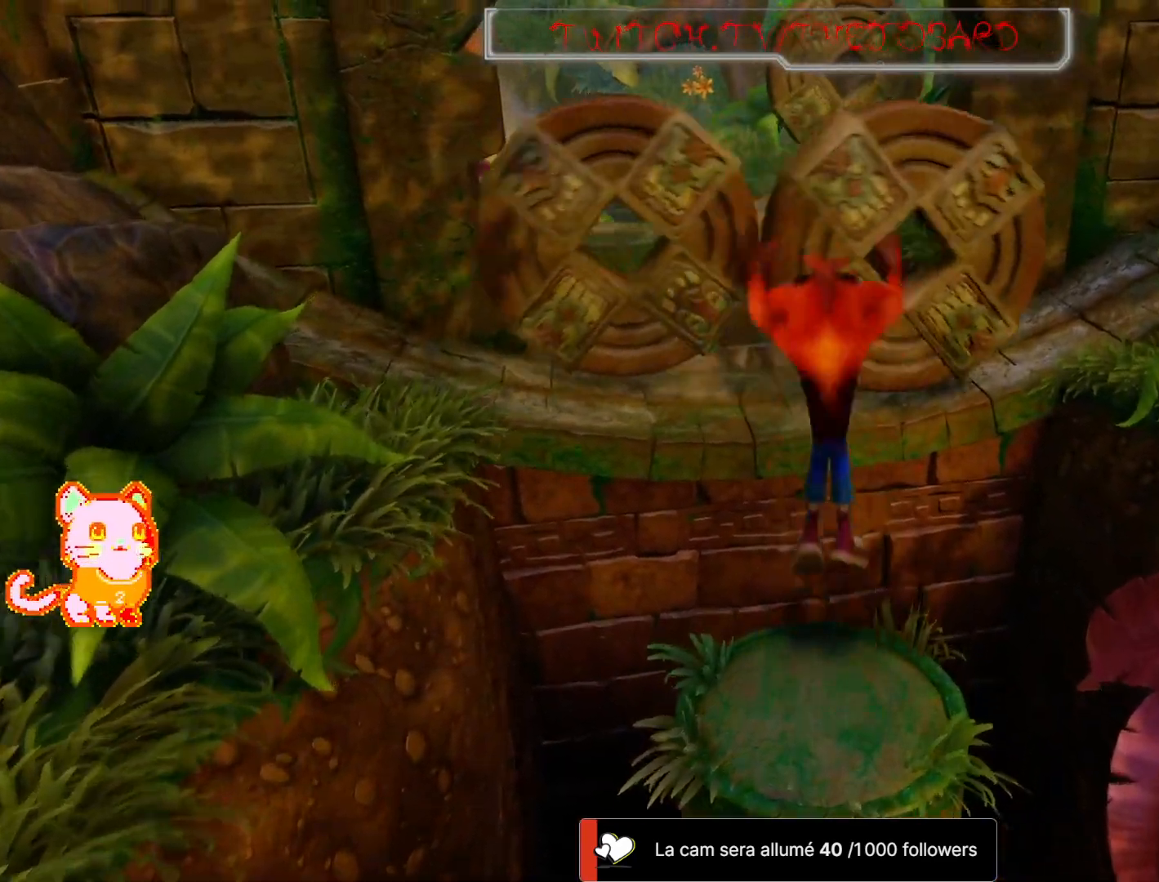
{"dt_ms": 500, "buttons": [], "left_stick": "center", "right_stick": "center", "button_events": [[250, "A", "up"]]}
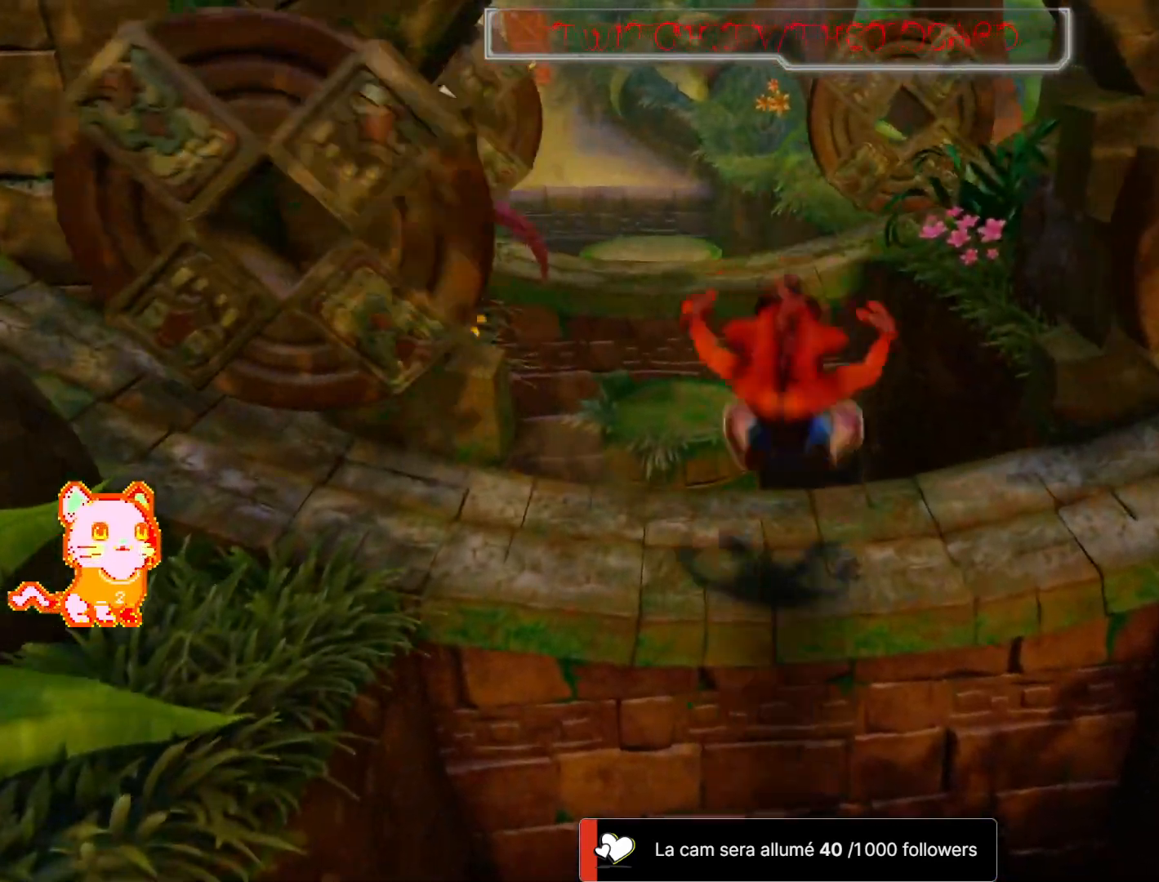
{"dt_ms": 500, "buttons": [], "left_stick": "up", "right_stick": "center", "button_events": []}
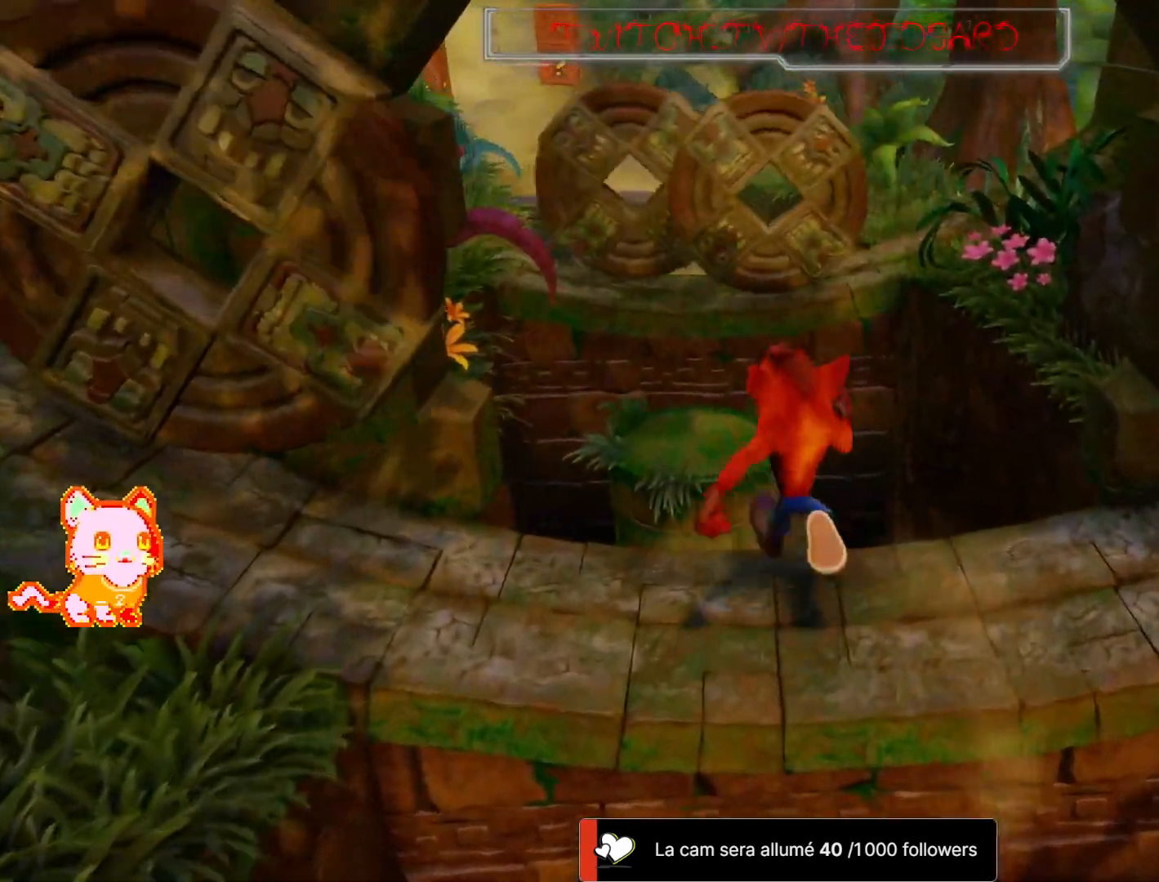
{"dt_ms": 500, "buttons": ["A"], "left_stick": "up-left", "right_stick": "center", "button_events": [[50, "A", "down"]]}
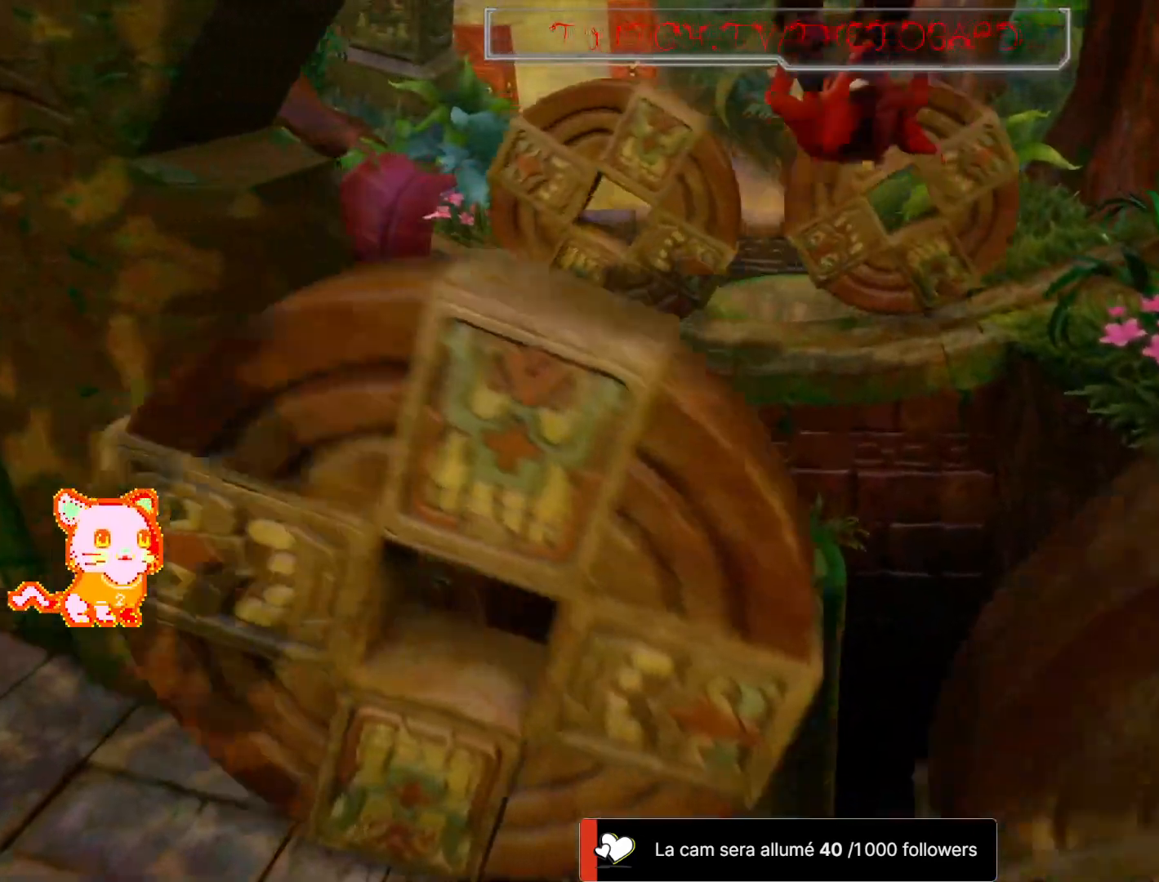
{"dt_ms": 500, "buttons": [], "left_stick": "center", "right_stick": "center", "button_events": [[50, "A", "up"]]}
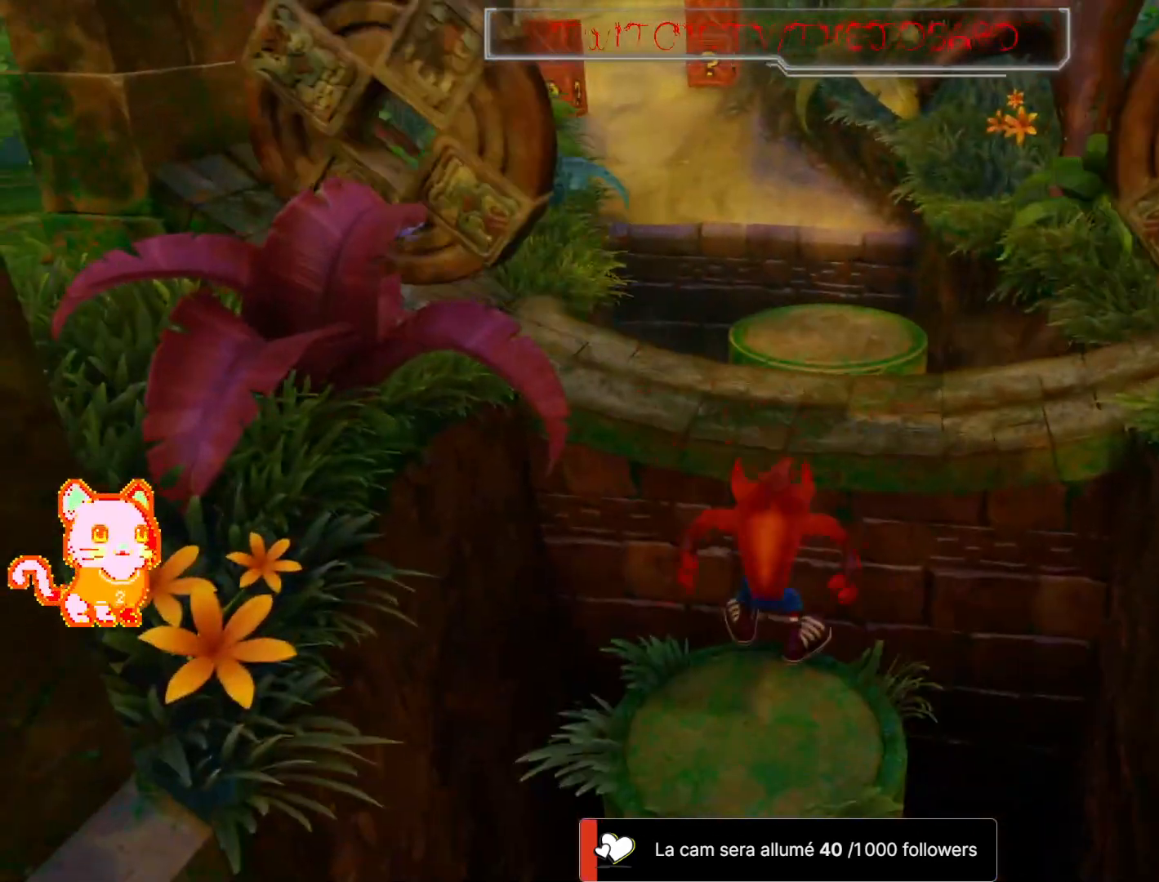
{"dt_ms": 500, "buttons": [], "left_stick": "center", "right_stick": "center", "button_events": []}
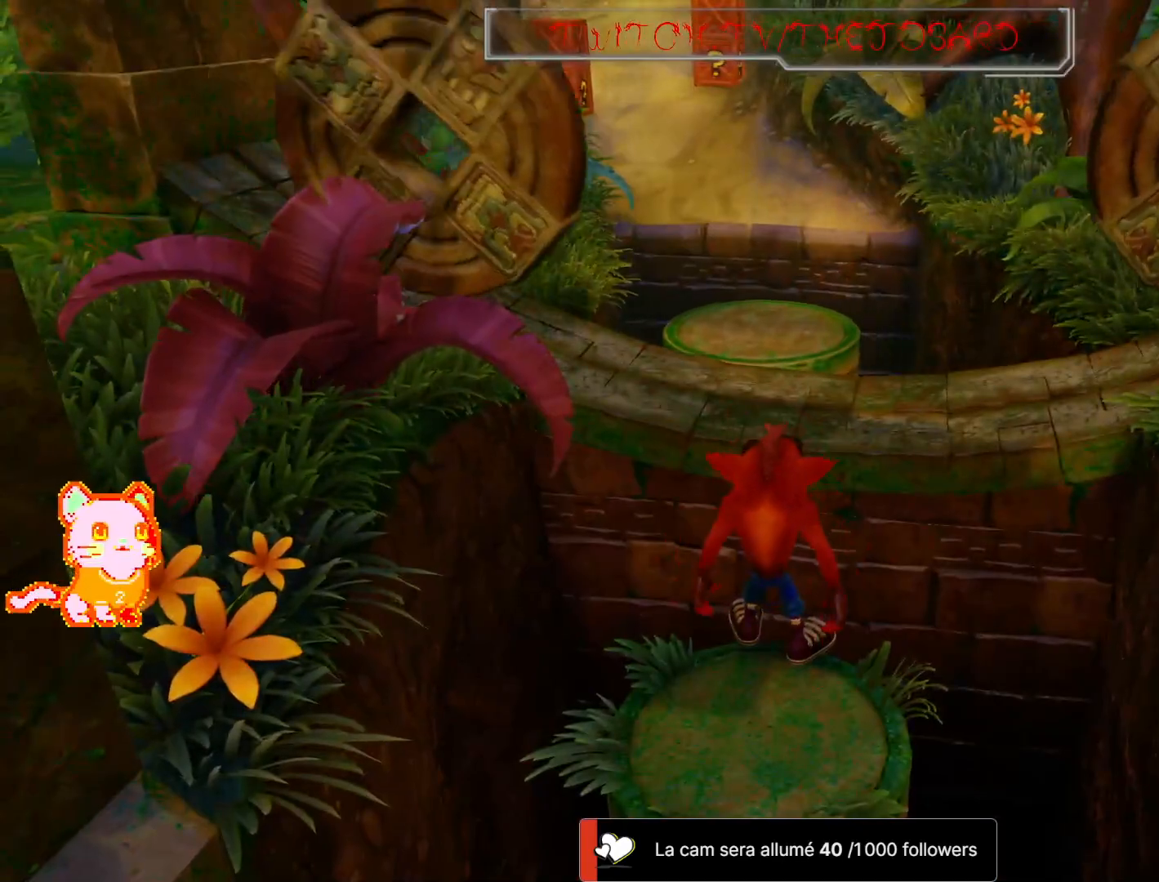
{"dt_ms": 500, "buttons": [], "left_stick": "center", "right_stick": "center", "button_events": []}
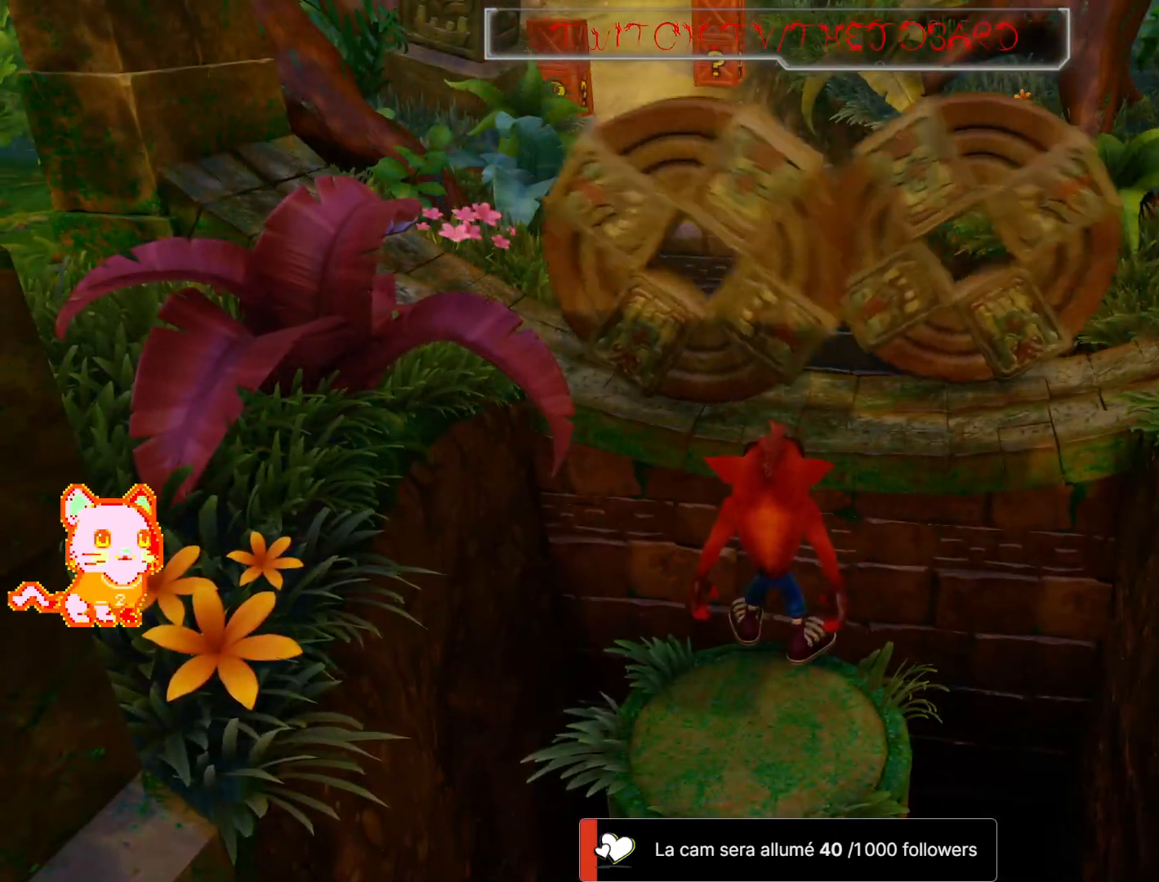
{"dt_ms": 500, "buttons": ["A"], "left_stick": "up-right", "right_stick": "center", "button_events": [[433, "A", "down"]]}
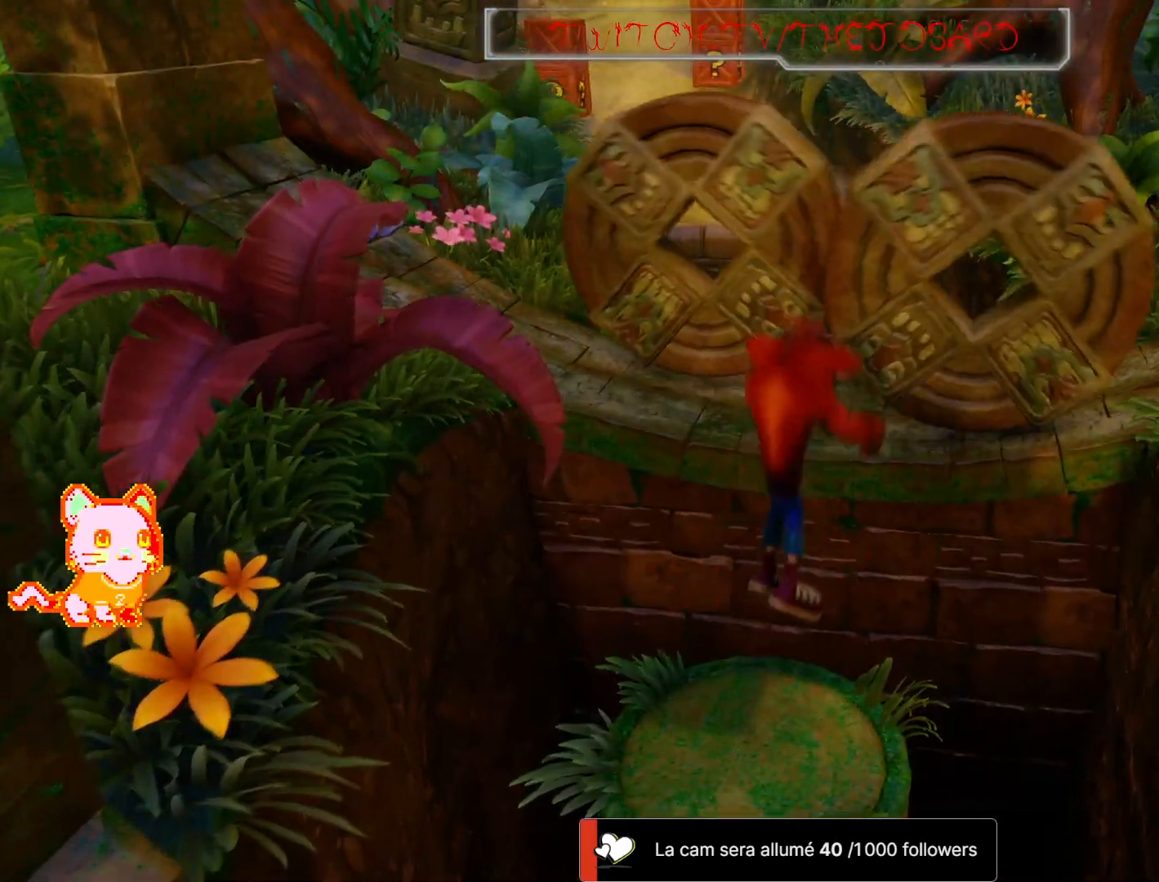
{"dt_ms": 500, "buttons": [], "left_stick": "up", "right_stick": "center", "button_events": [[200, "A", "up"]]}
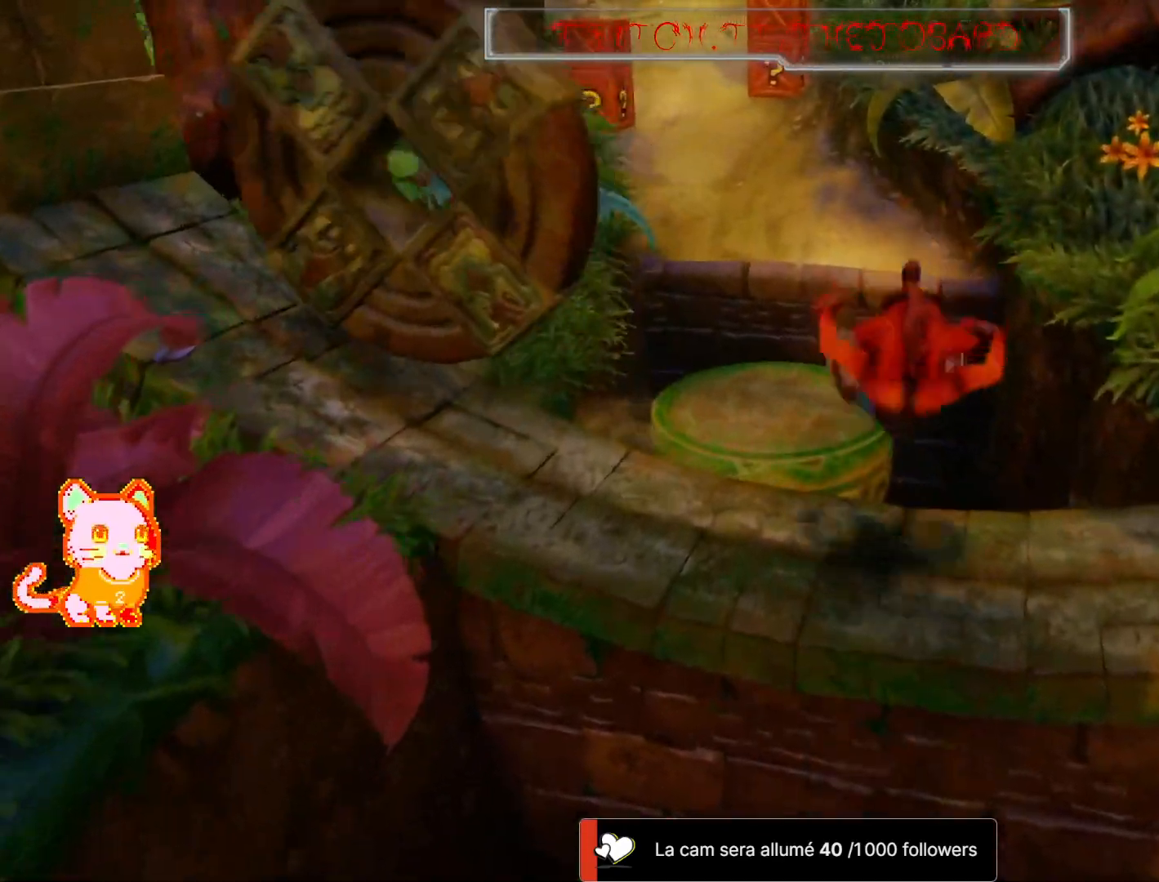
{"dt_ms": 1000, "buttons": ["A"], "left_stick": "up-right", "right_stick": "center"}
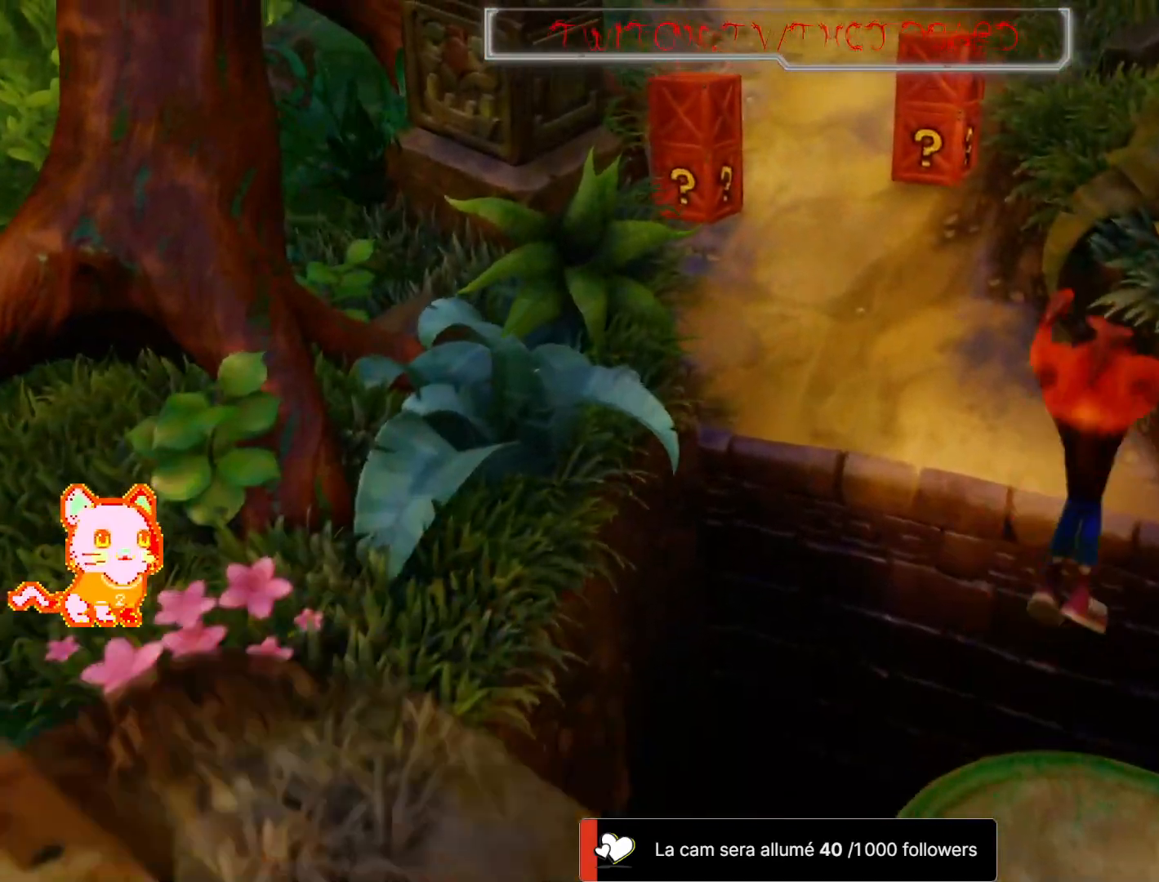
{"dt_ms": 500, "buttons": ["A"], "left_stick": "up", "right_stick": "center", "button_events": []}
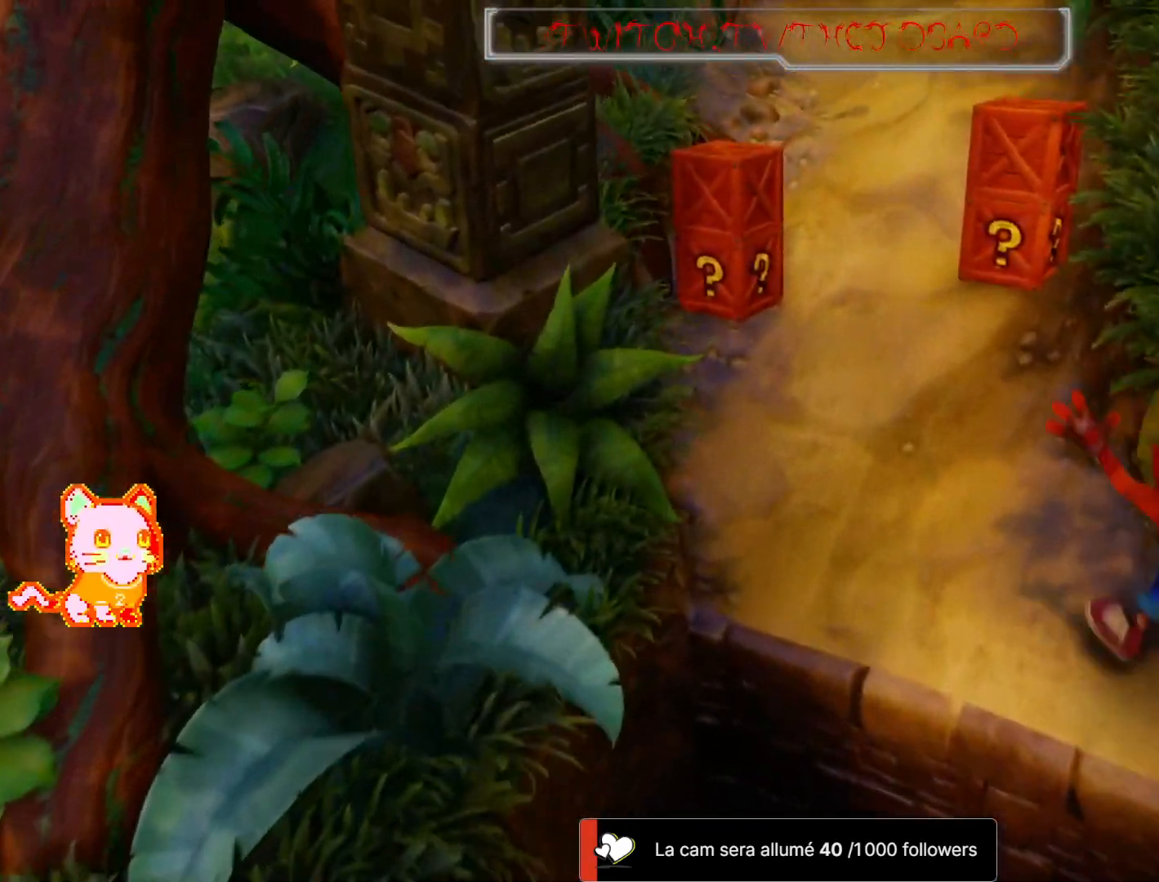
{"dt_ms": 500, "buttons": [], "left_stick": "up-left", "right_stick": "center", "button_events": [[117, "A", "up"]]}
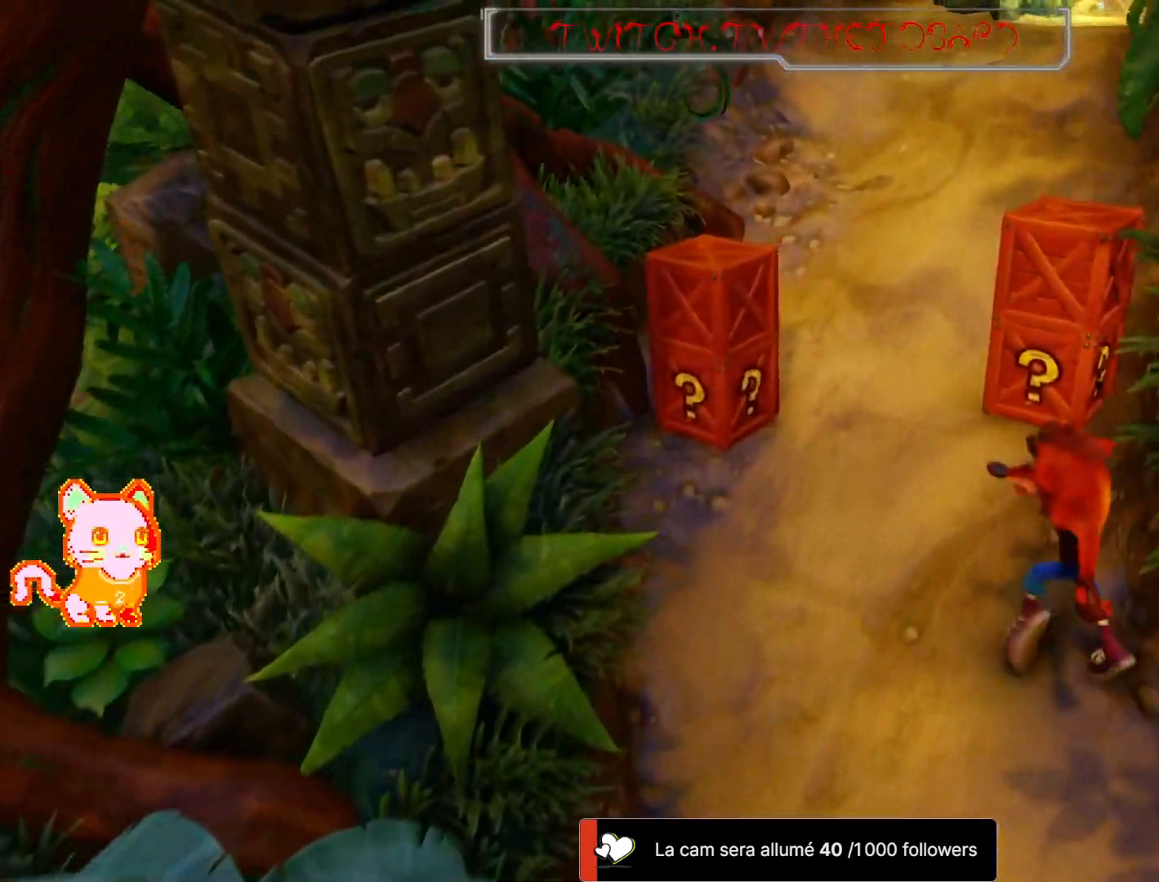
{"dt_ms": 500, "buttons": ["X"], "left_stick": "up-left", "right_stick": "center"}
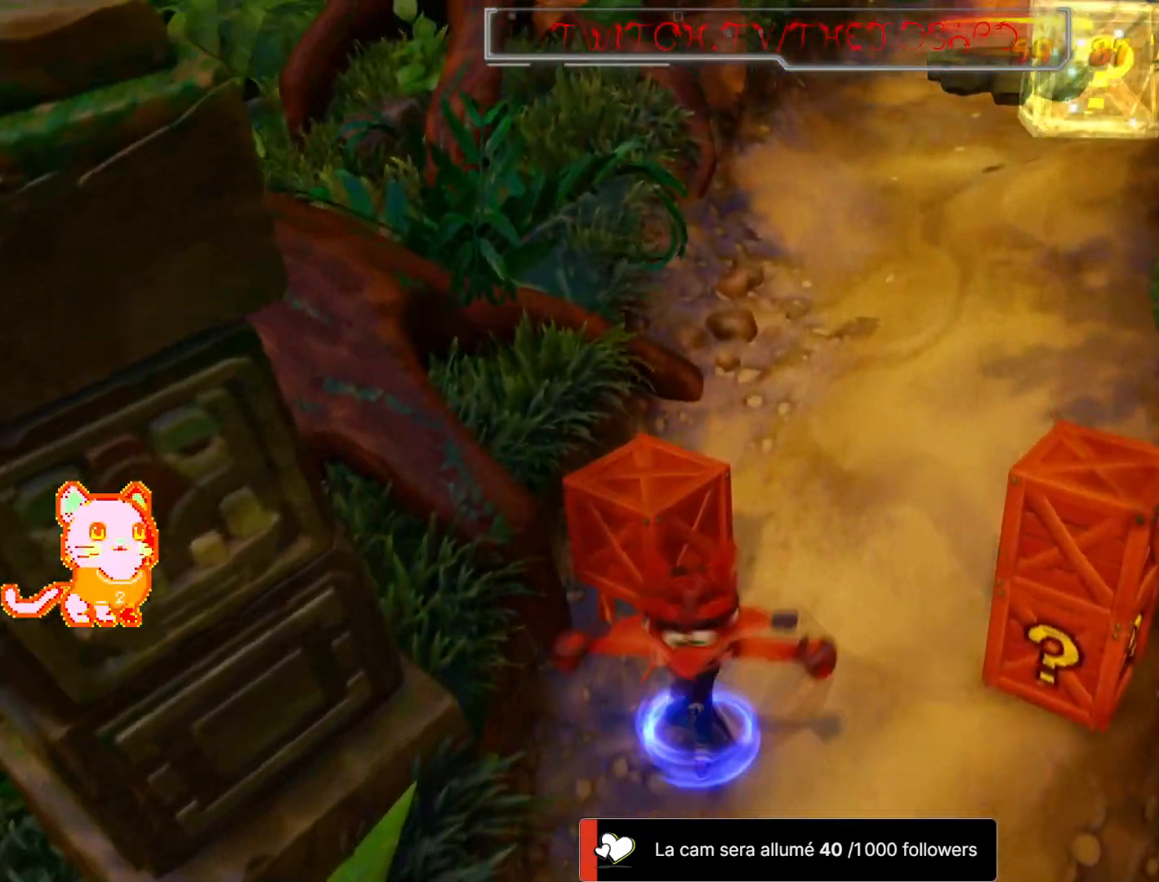
{"dt_ms": 500, "buttons": [], "left_stick": "right", "right_stick": "center"}